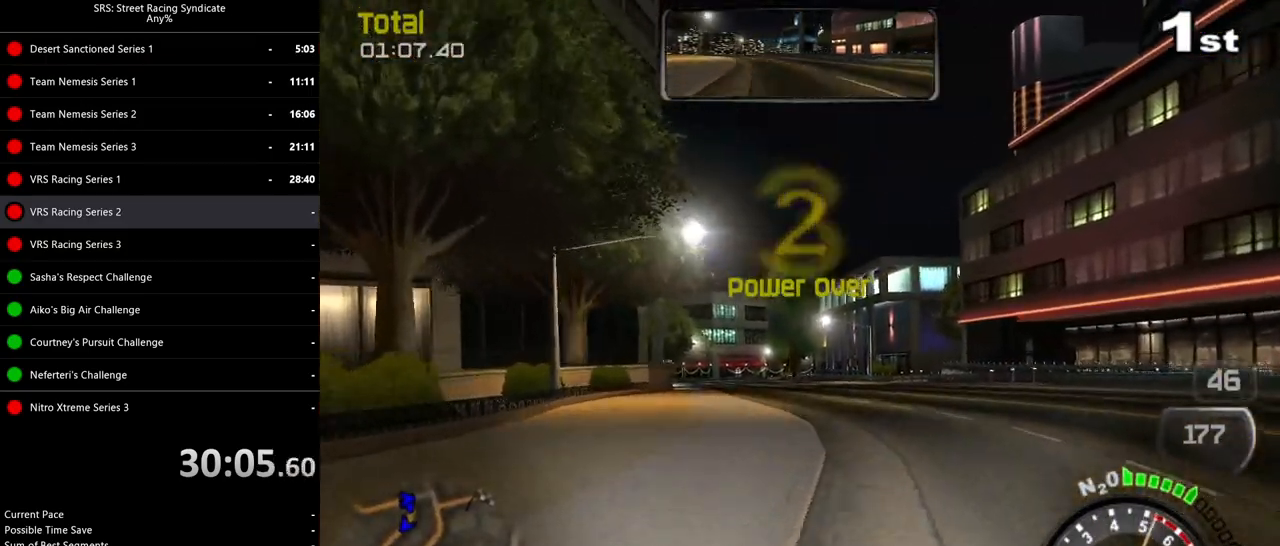
Gameplay with a controller (PlayStation layout); each line is a JSON object with the inputs held at the frame after it. "events" lists button and stick changes between this image and that frame as [ms after this image, input, new state], when the widget could be followed in between. Not read: right_stick.
{"buttons": ["R2"], "left_stick": "center", "events": [[251, "left_stick", "left"], [467, "left_stick", "center"]]}
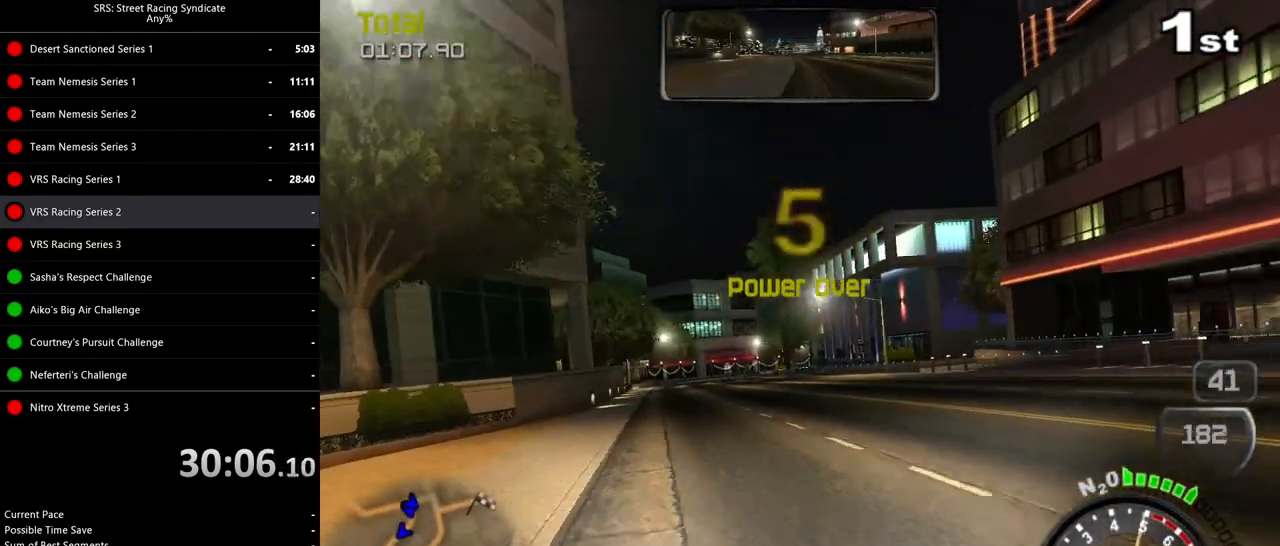
{"buttons": ["R2"], "left_stick": "center", "events": [[83, "left_stick", "left"], [233, "left_stick", "center"]]}
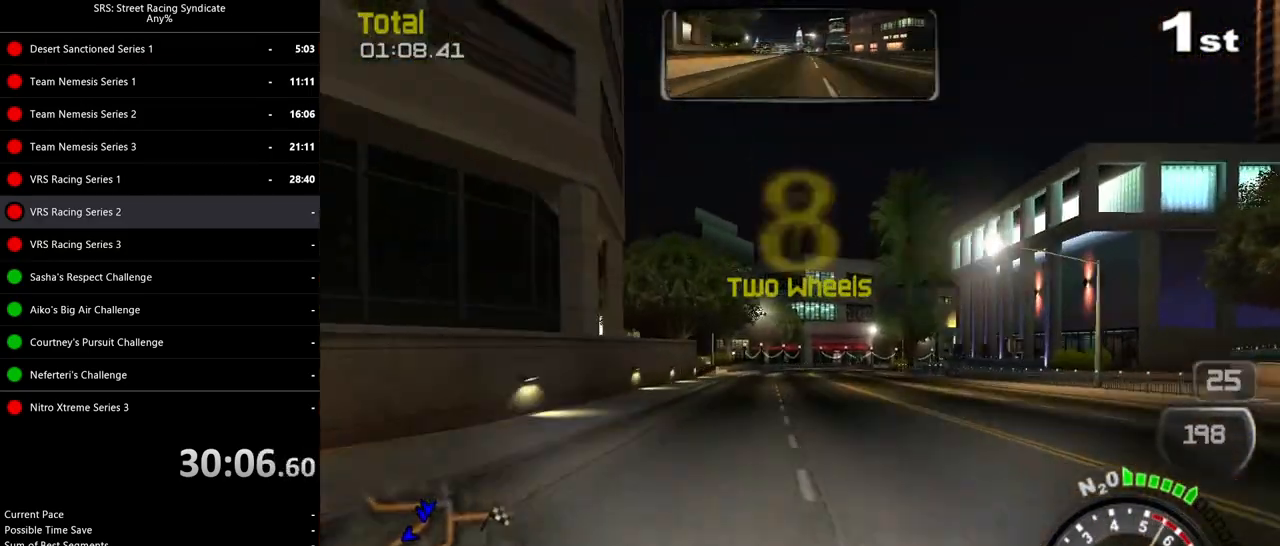
{"buttons": ["R2"], "left_stick": "left", "events": [[251, "left_stick", "left"]]}
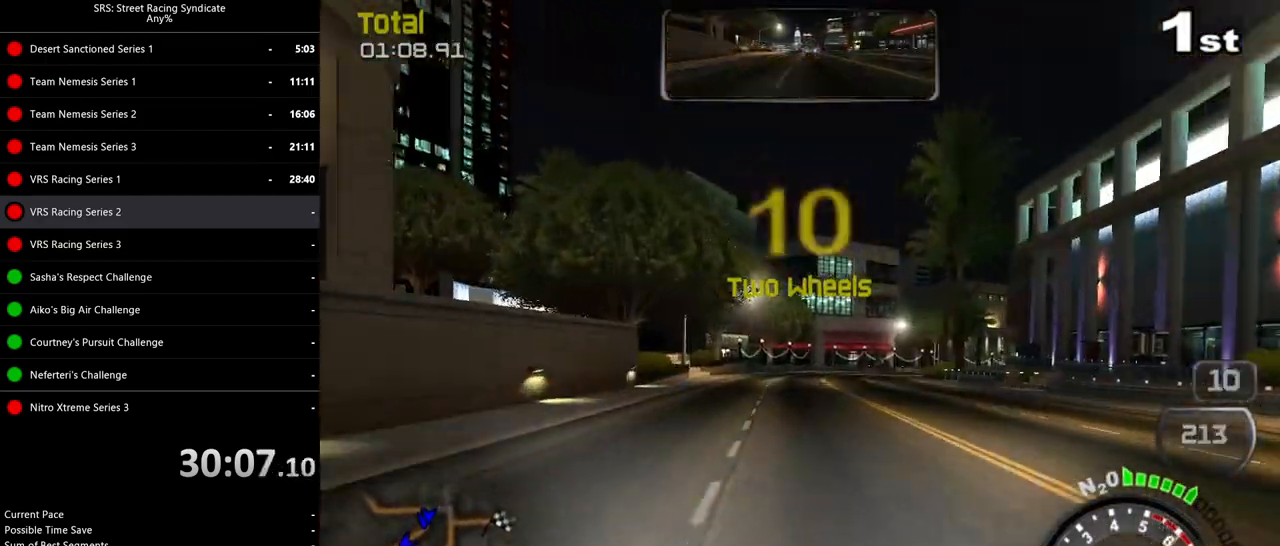
{"buttons": ["R2"], "left_stick": "center", "events": [[100, "left_stick", "center"]]}
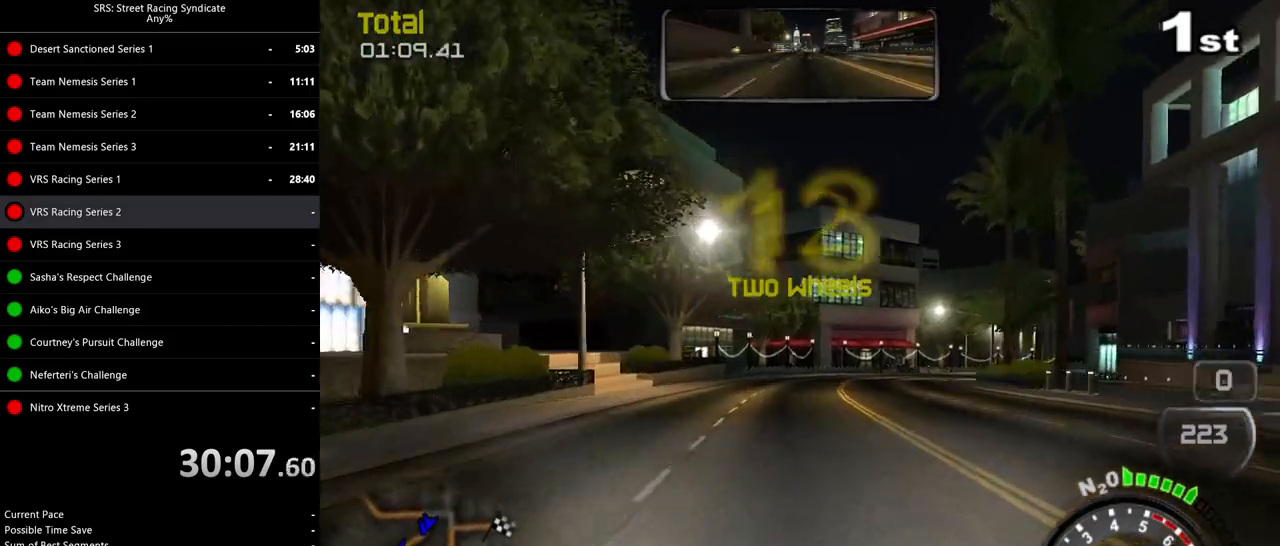
{"buttons": ["R2"], "left_stick": "right", "events": [[50, "left_stick", "right"], [167, "TRIANGLE", "down"], [217, "left_stick", "center"], [284, "TRIANGLE", "up"], [417, "left_stick", "right"]]}
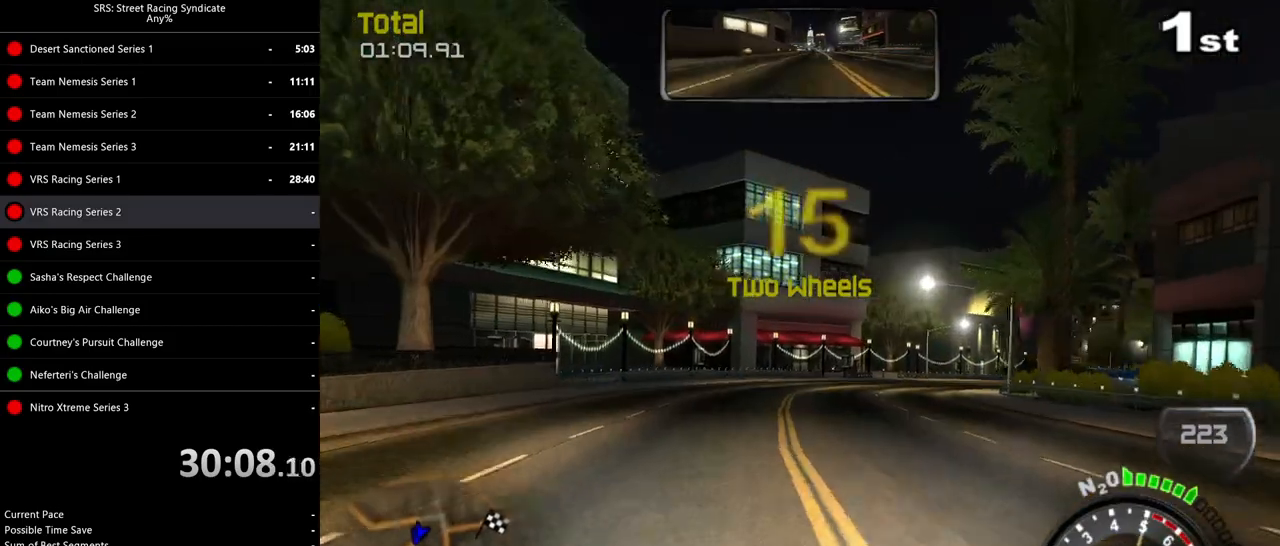
{"buttons": ["R2"], "left_stick": "right", "events": [[150, "left_stick", "center"], [267, "left_stick", "right"]]}
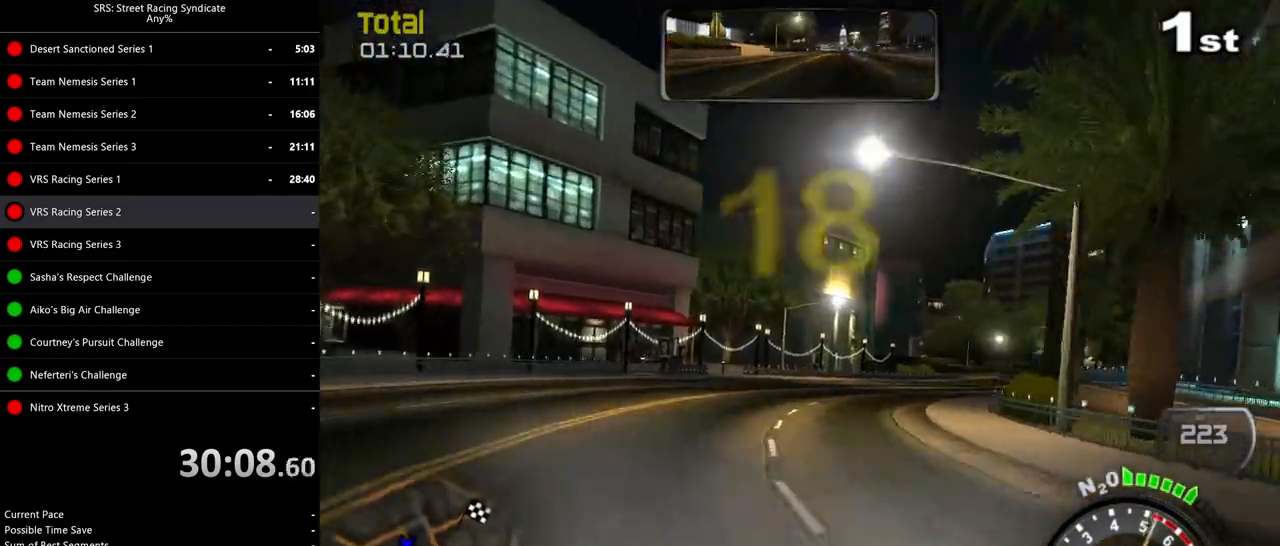
{"buttons": ["R2"], "left_stick": "right", "events": [[384, "left_stick", "center"], [484, "left_stick", "right"]]}
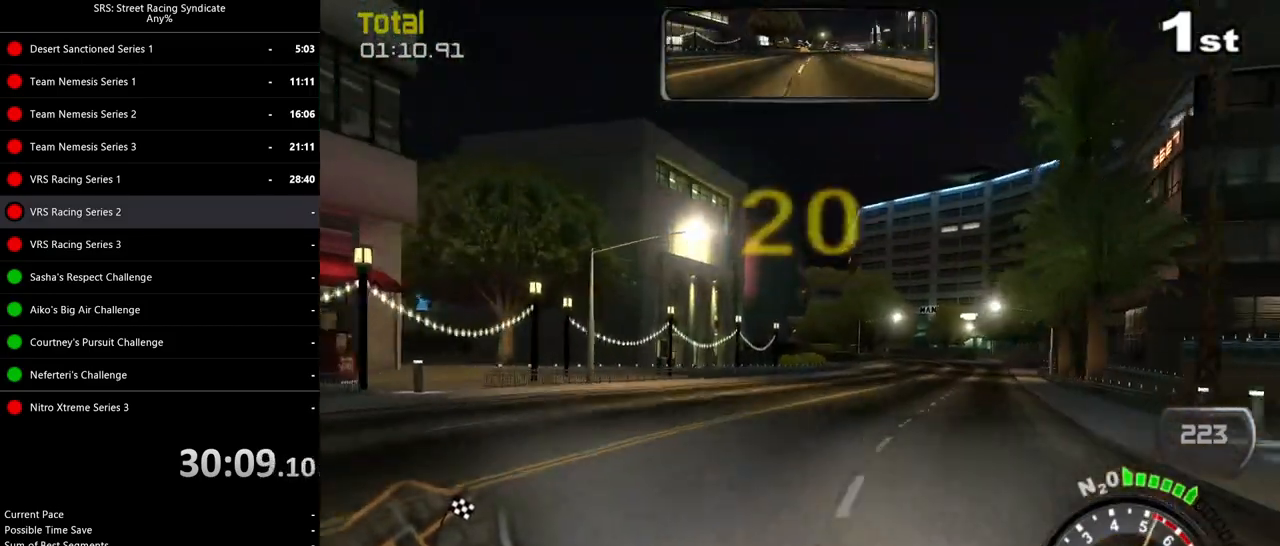
{"buttons": ["R2"], "left_stick": "up-right", "events": [[200, "left_stick", "up-right"], [333, "left_stick", "right"], [450, "left_stick", "up-right"]]}
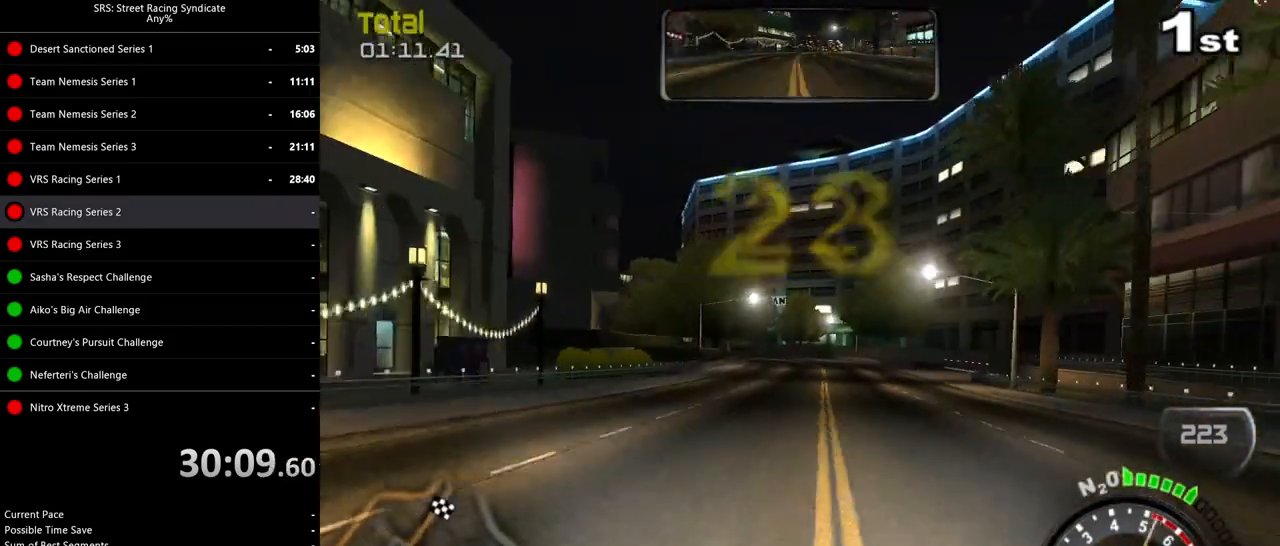
{"buttons": ["R2"], "left_stick": "left", "events": [[84, "left_stick", "right"], [217, "left_stick", "center"], [484, "left_stick", "left"]]}
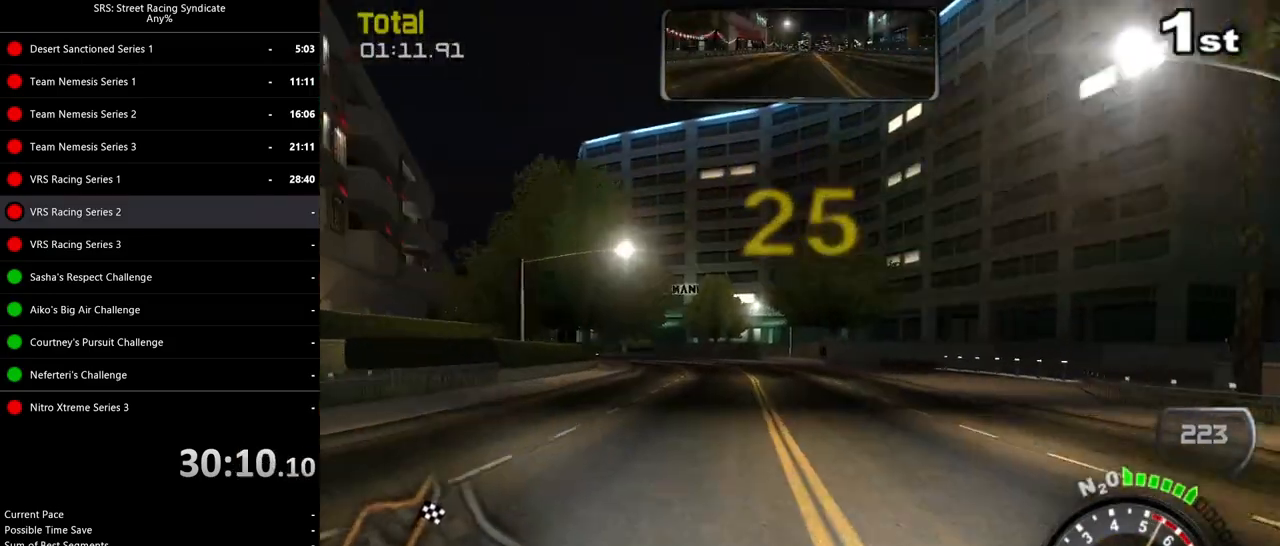
{"buttons": ["R2"], "left_stick": "up-left", "events": [[167, "left_stick", "center"], [233, "left_stick", "up-left"]]}
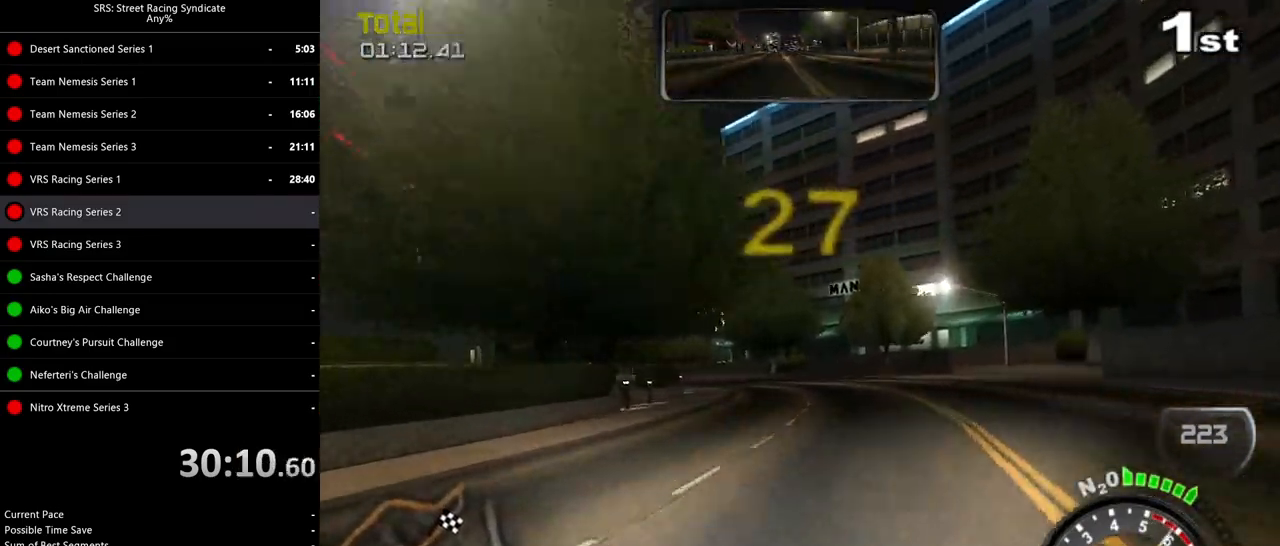
{"buttons": ["R2"], "left_stick": "up-left", "events": []}
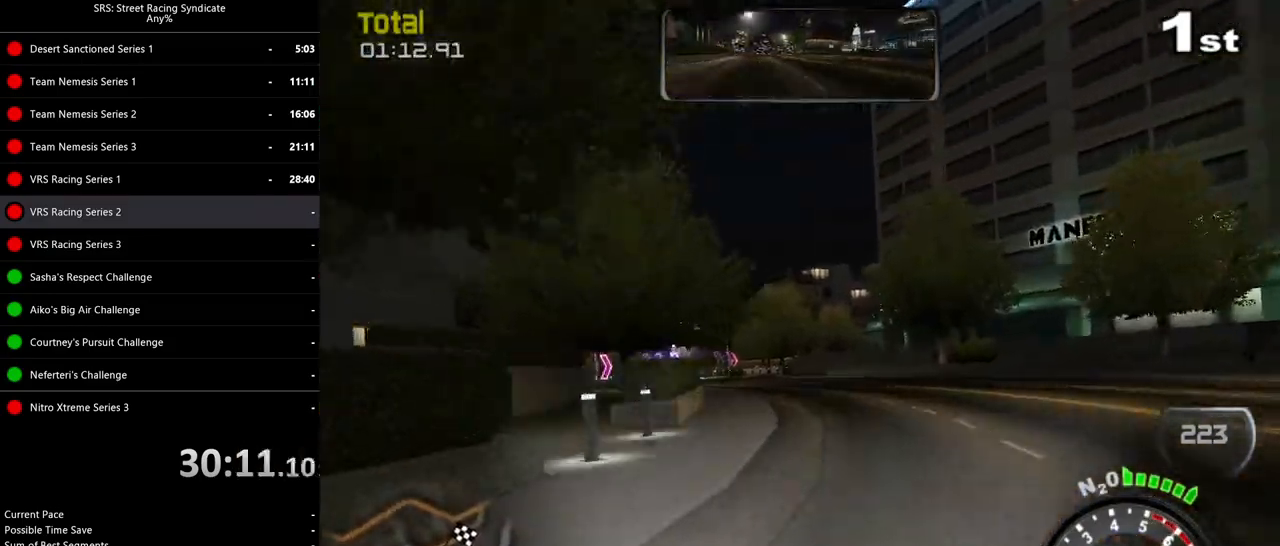
{"buttons": ["R2"], "left_stick": "up-left", "events": [[200, "left_stick", "center"], [300, "left_stick", "up-left"]]}
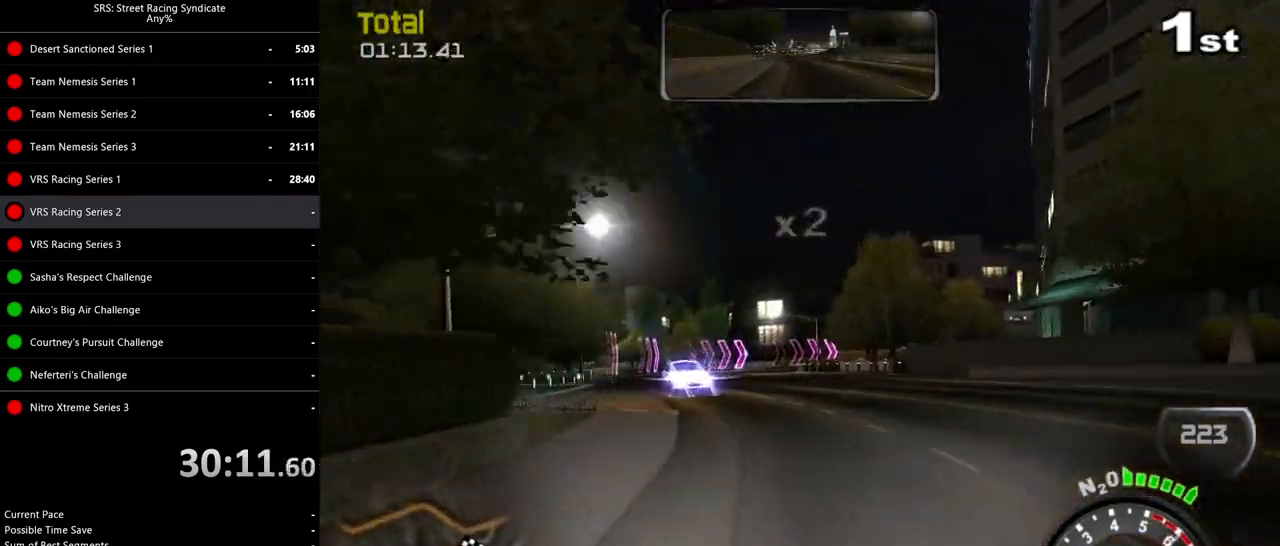
{"buttons": ["L2"], "left_stick": "up-right", "events": [[117, "left_stick", "center"], [217, "left_stick", "up-left"], [317, "R2", "up"], [401, "L2", "down"], [467, "left_stick", "up-right"]]}
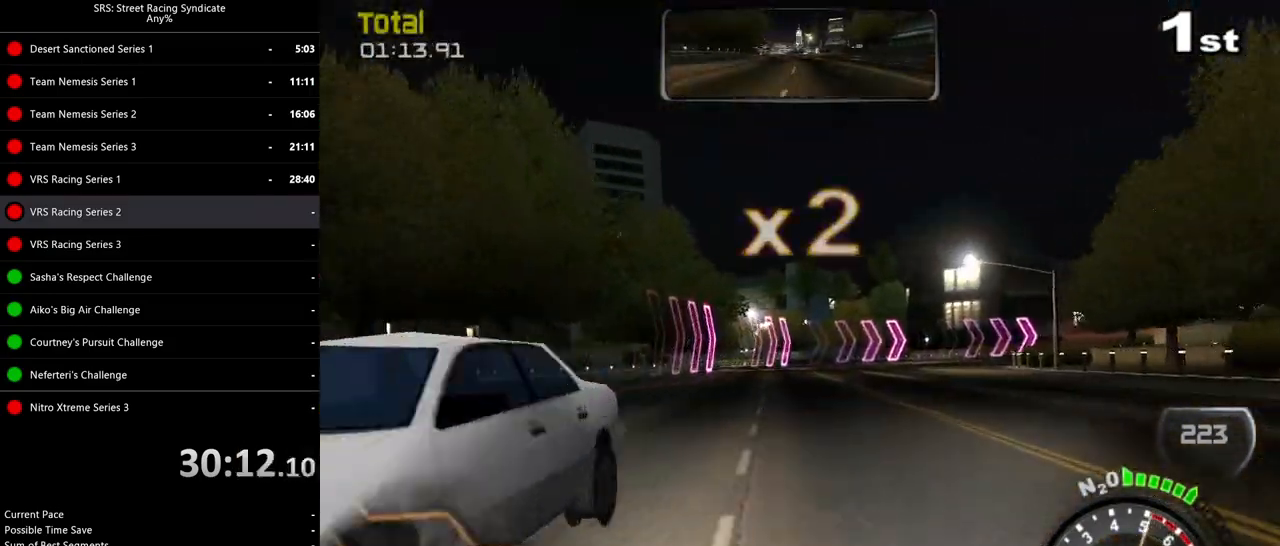
{"buttons": [], "left_stick": "up-right", "events": [[217, "CROSS", "down"], [283, "L2", "up"], [317, "CROSS", "up"]]}
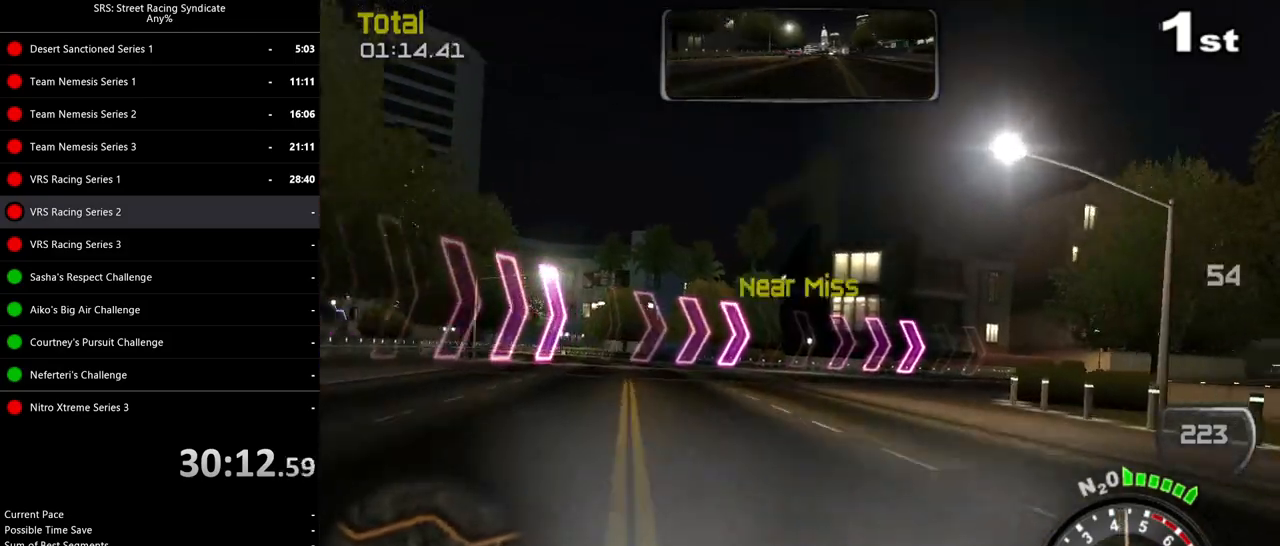
{"buttons": ["R2"], "left_stick": "right", "events": [[150, "left_stick", "right"], [184, "R2", "down"]]}
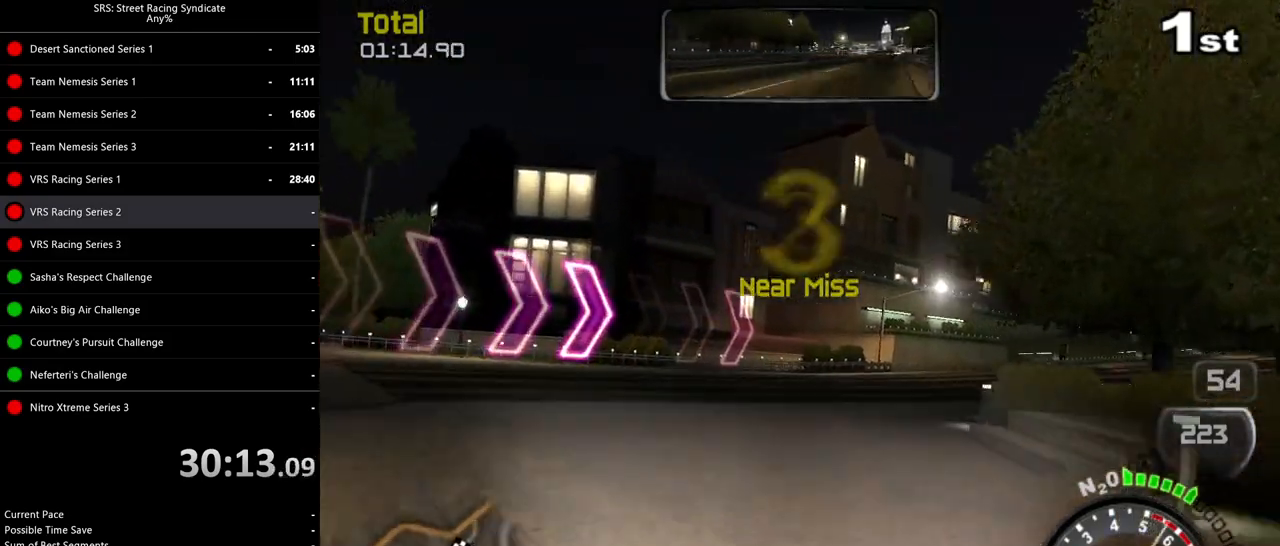
{"buttons": ["R2"], "left_stick": "up-right", "events": [[451, "left_stick", "up-right"]]}
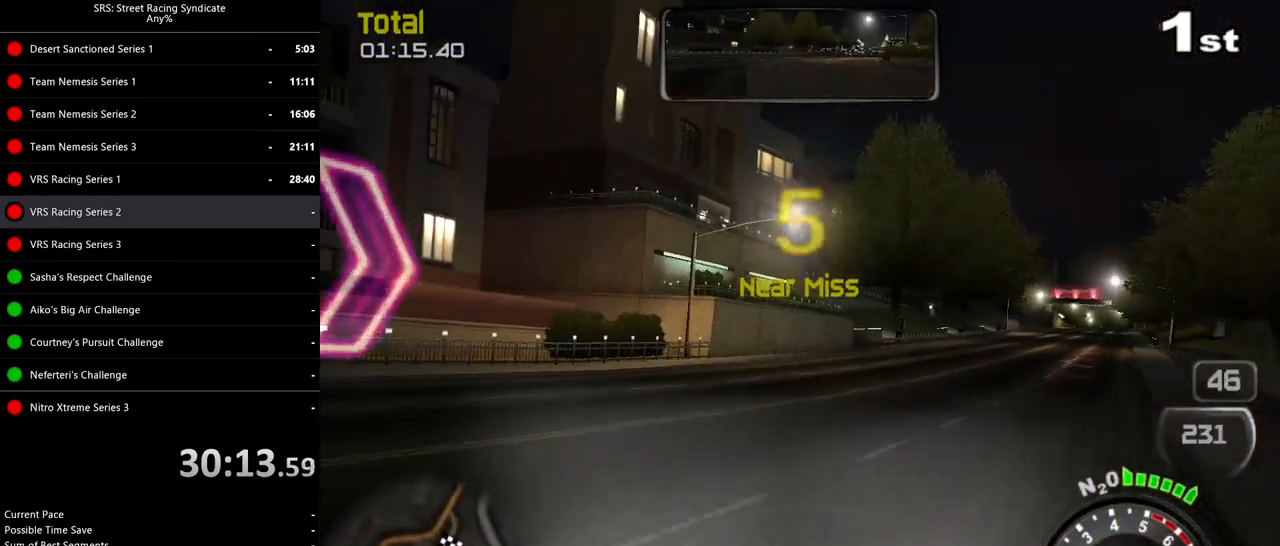
{"buttons": ["R2"], "left_stick": "center", "events": [[500, "left_stick", "center"]]}
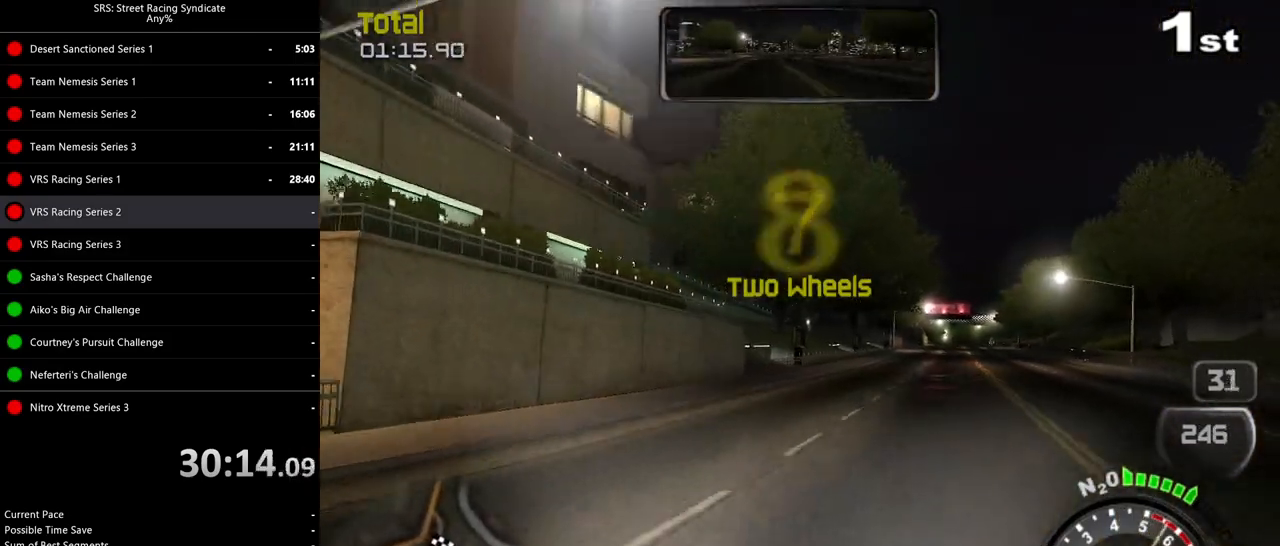
{"buttons": ["R2"], "left_stick": "up-right", "events": [[84, "left_stick", "up-right"]]}
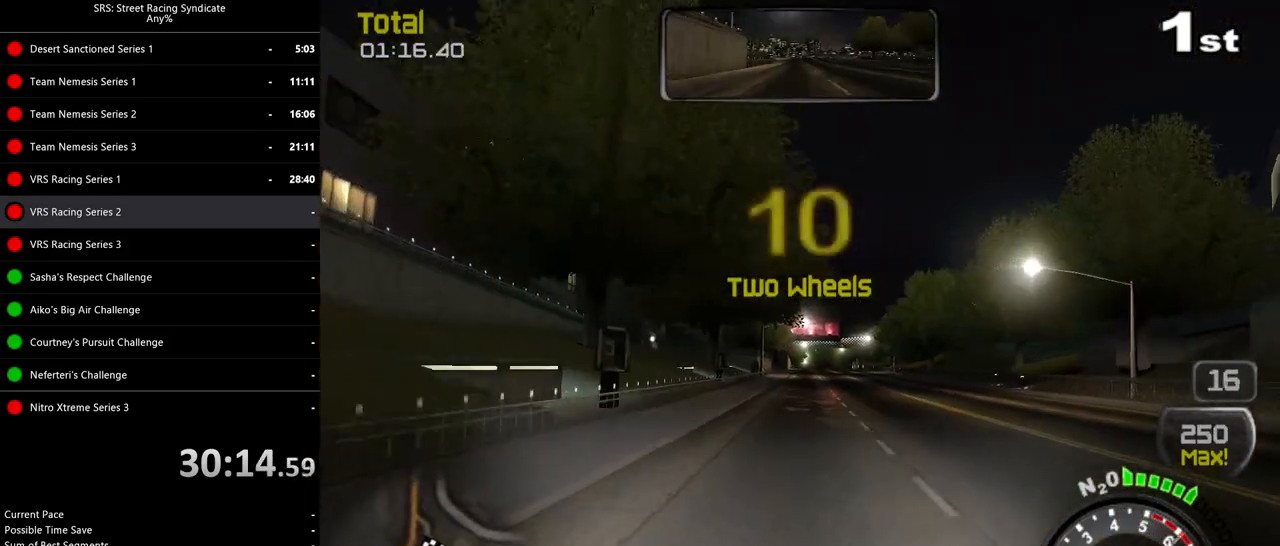
{"buttons": ["R2"], "left_stick": "center", "events": [[33, "left_stick", "center"]]}
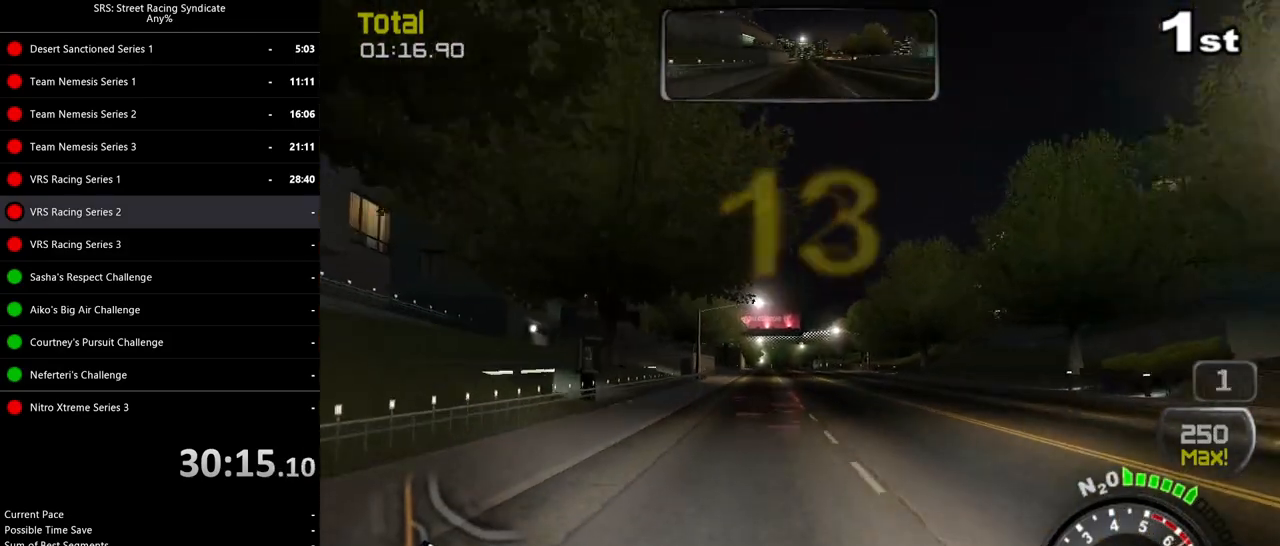
{"buttons": ["R2"], "left_stick": "center", "events": [[300, "TRIANGLE", "down"], [384, "TRIANGLE", "up"]]}
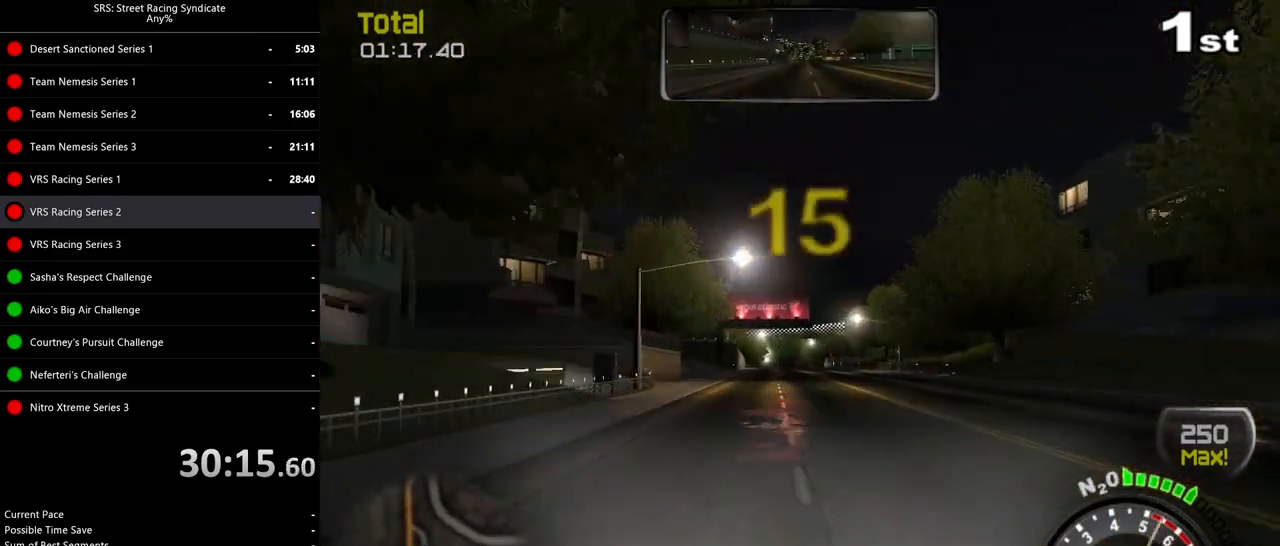
{"buttons": ["R2"], "left_stick": "center", "events": []}
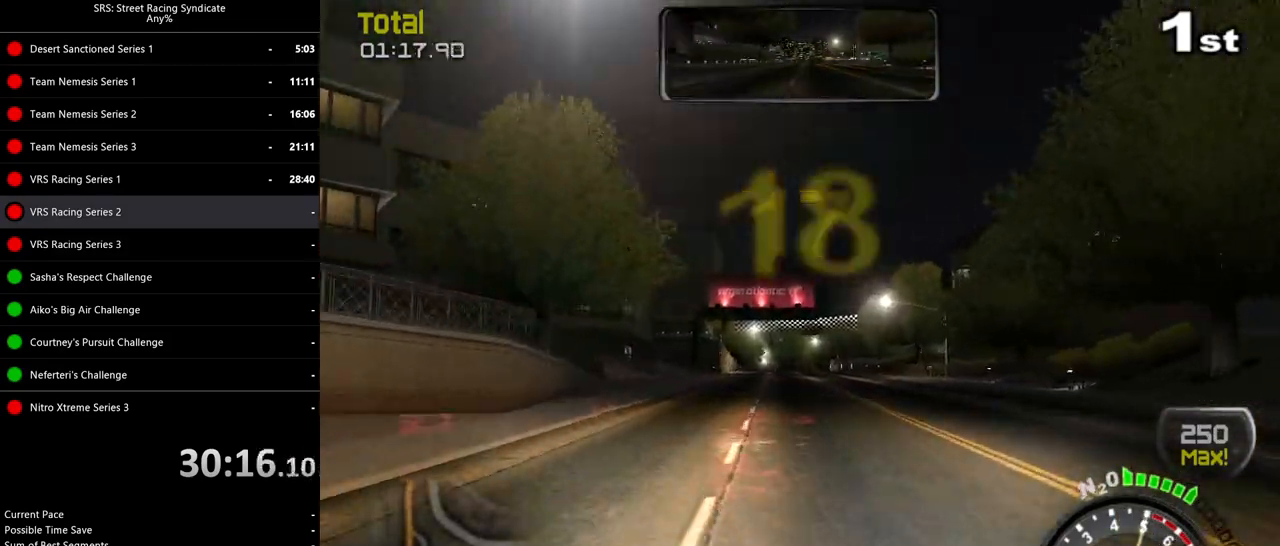
{"buttons": ["R2"], "left_stick": "center", "events": []}
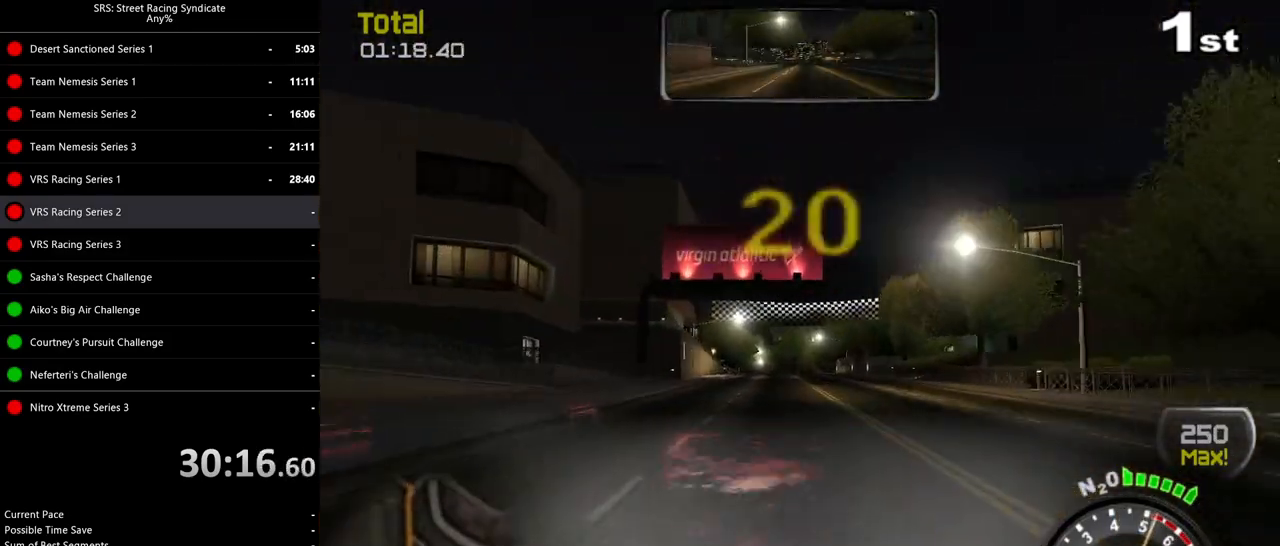
{"buttons": ["R2"], "left_stick": "center", "events": []}
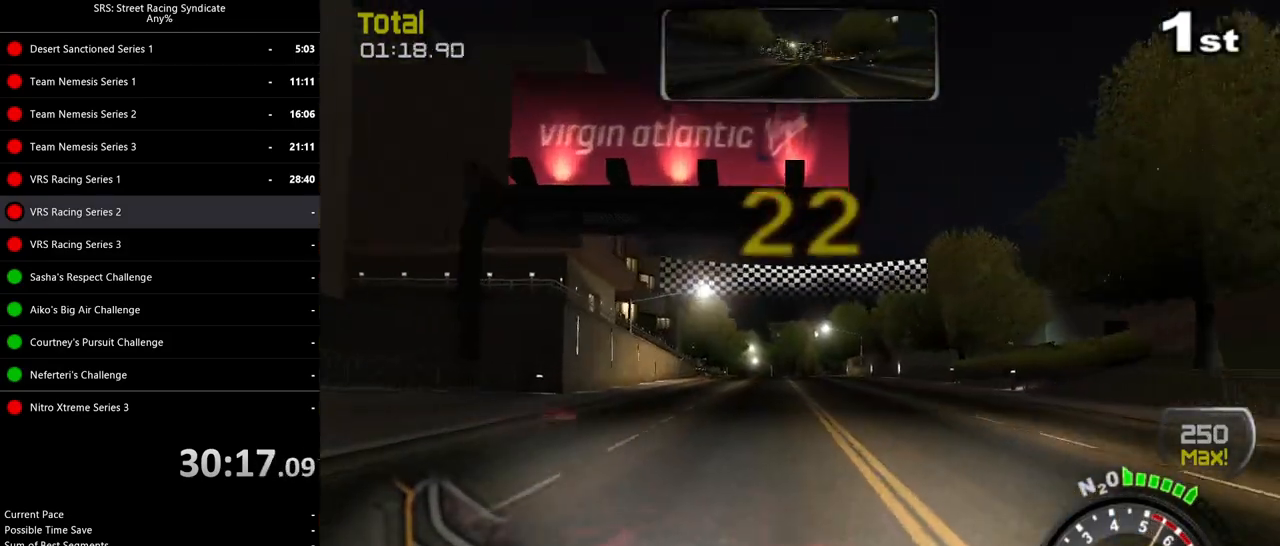
{"buttons": ["R2"], "left_stick": "center", "events": []}
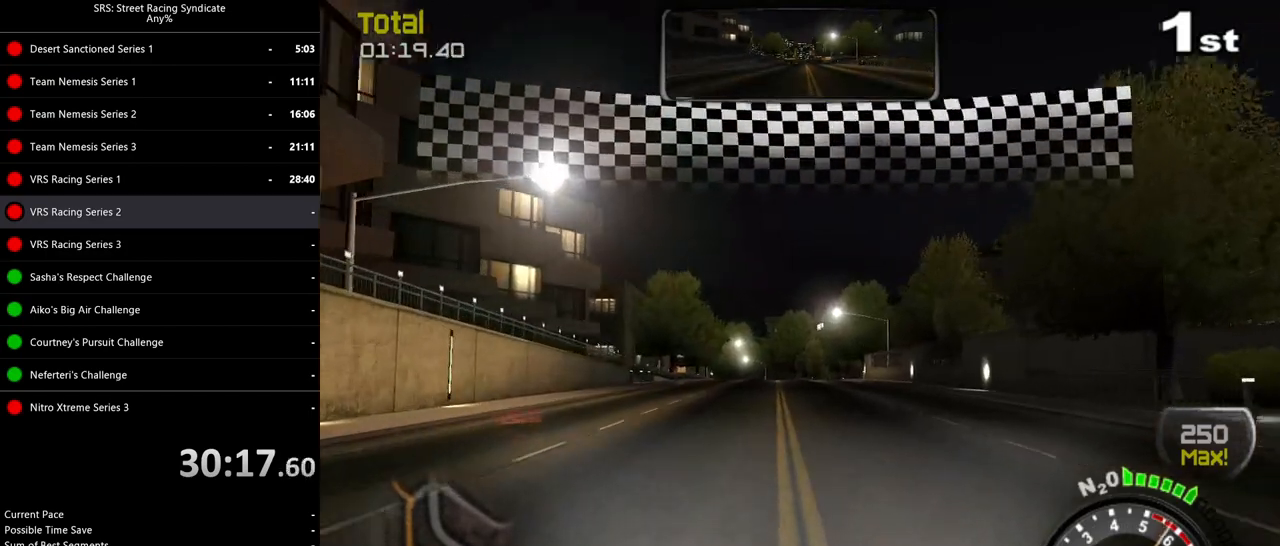
{"buttons": ["CROSS"], "left_stick": "center", "events": [[450, "CROSS", "down"], [500, "R2", "up"]]}
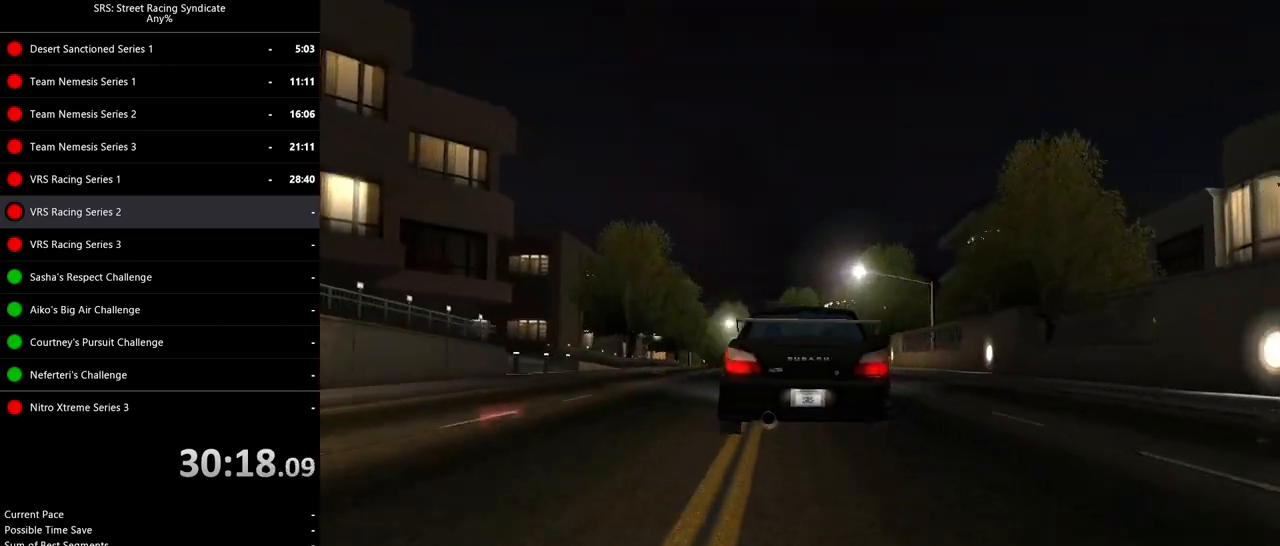
{"buttons": [], "left_stick": "center", "events": [[50, "CROSS", "up"], [167, "CROSS", "down"], [217, "CROSS", "up"]]}